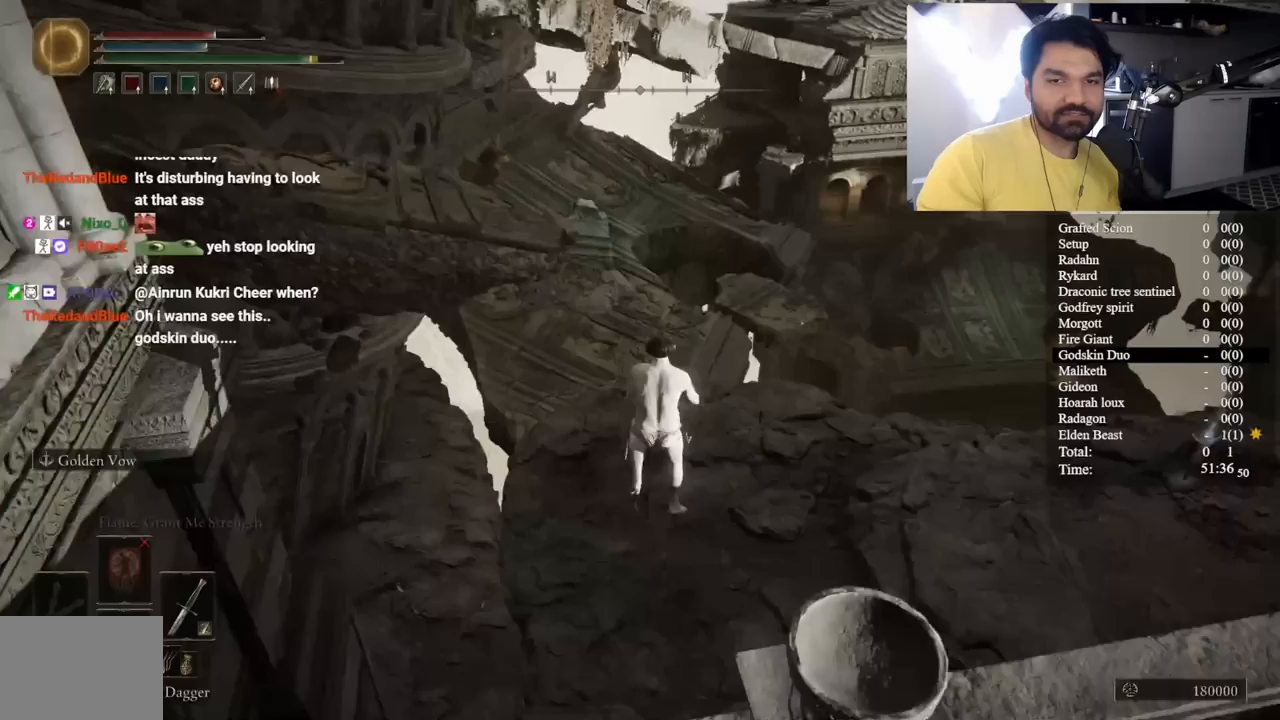
Gameplay with a controller (Xbox layout); each line is a JSON object with the inputs held at the frame after it. "button_events" lists button changes between this image and that frame as [ms after this image, input, new state], when the widget could be followed in between (sticks are given only as held states). Not read: L2 R2.
{"buttons": ["B"], "left_stick": "up", "right_stick": "center", "button_events": [[183, "L1", "up"]]}
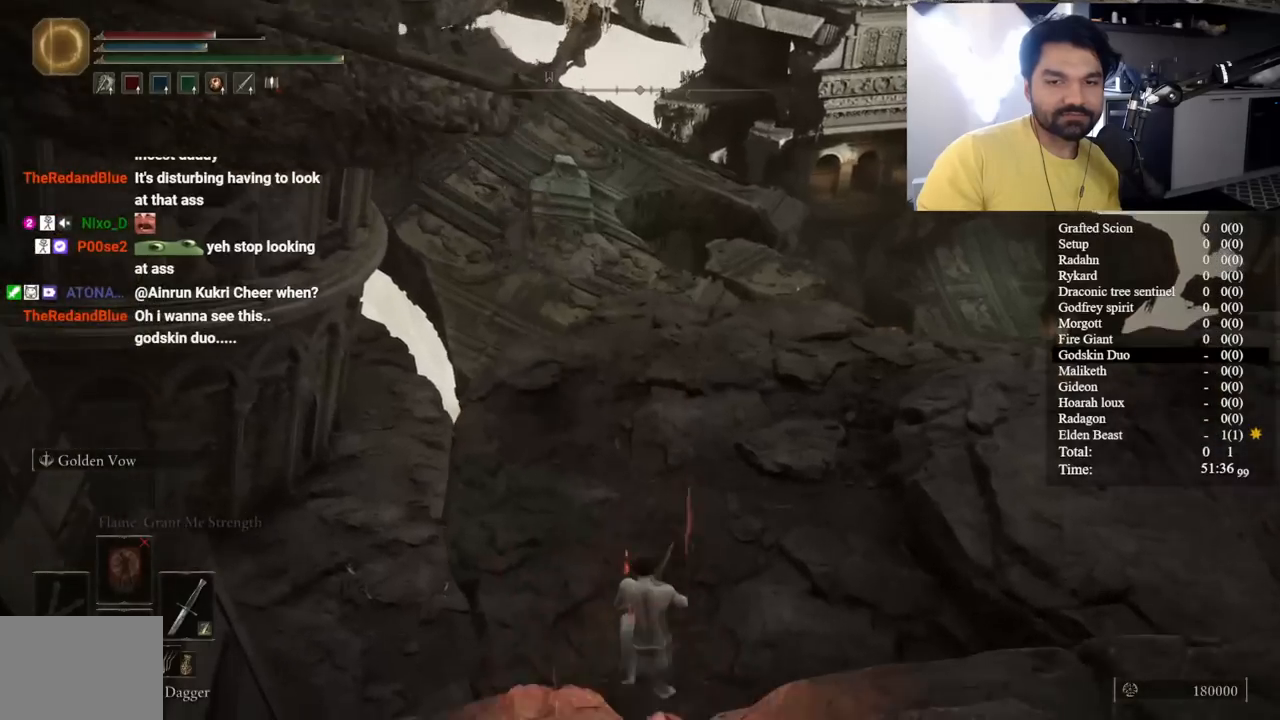
{"buttons": [], "left_stick": "up-right", "right_stick": "center", "button_events": [[83, "B", "up"], [200, "B", "down"], [317, "B", "up"], [383, "B", "down"], [483, "B", "up"]]}
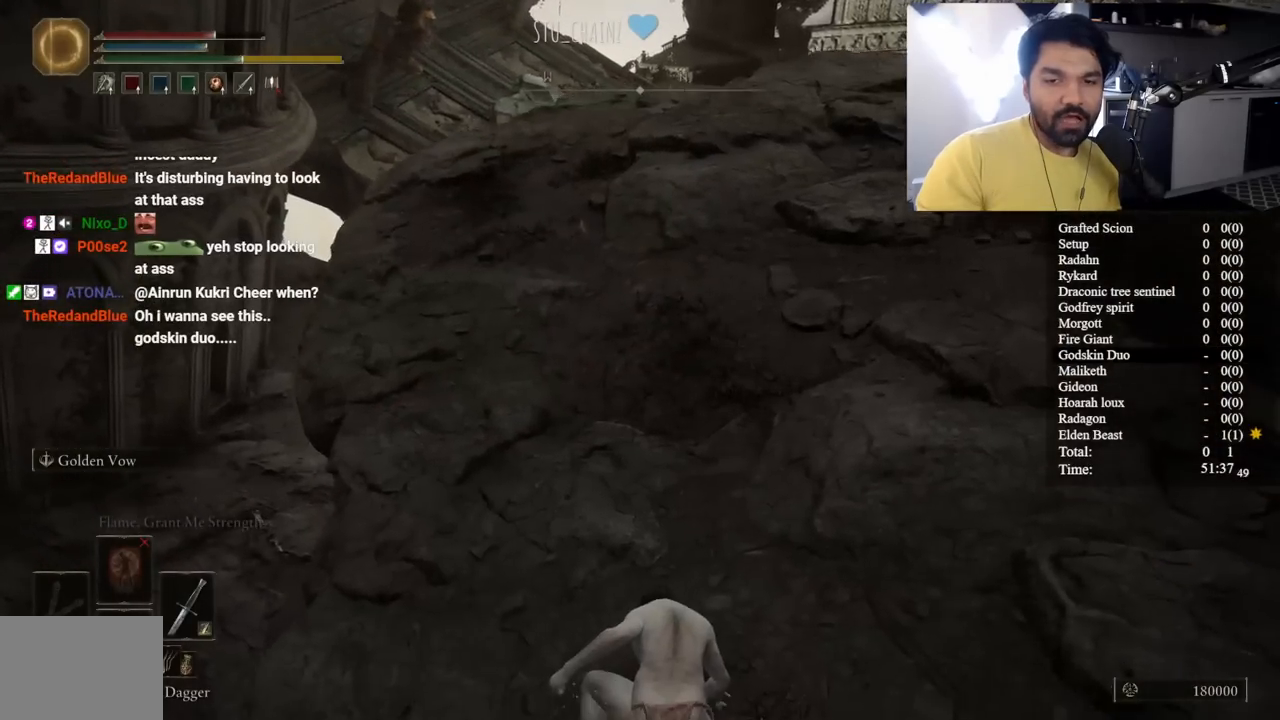
{"buttons": [], "left_stick": "up", "right_stick": "center", "button_events": [[50, "B", "down"], [133, "B", "up"], [217, "B", "down"], [283, "B", "up"], [350, "B", "down"], [450, "B", "up"]]}
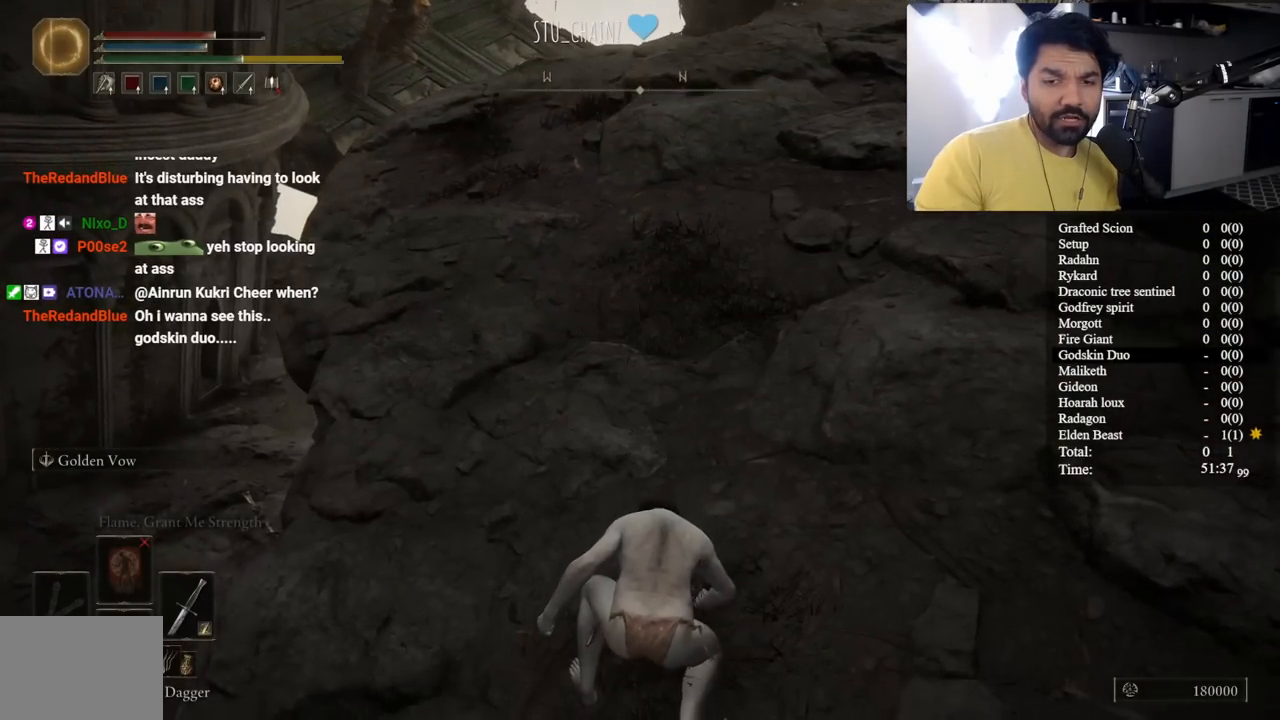
{"buttons": [], "left_stick": "up", "right_stick": "center", "button_events": [[17, "B", "down"], [100, "B", "up"], [167, "B", "down"], [267, "B", "up"]]}
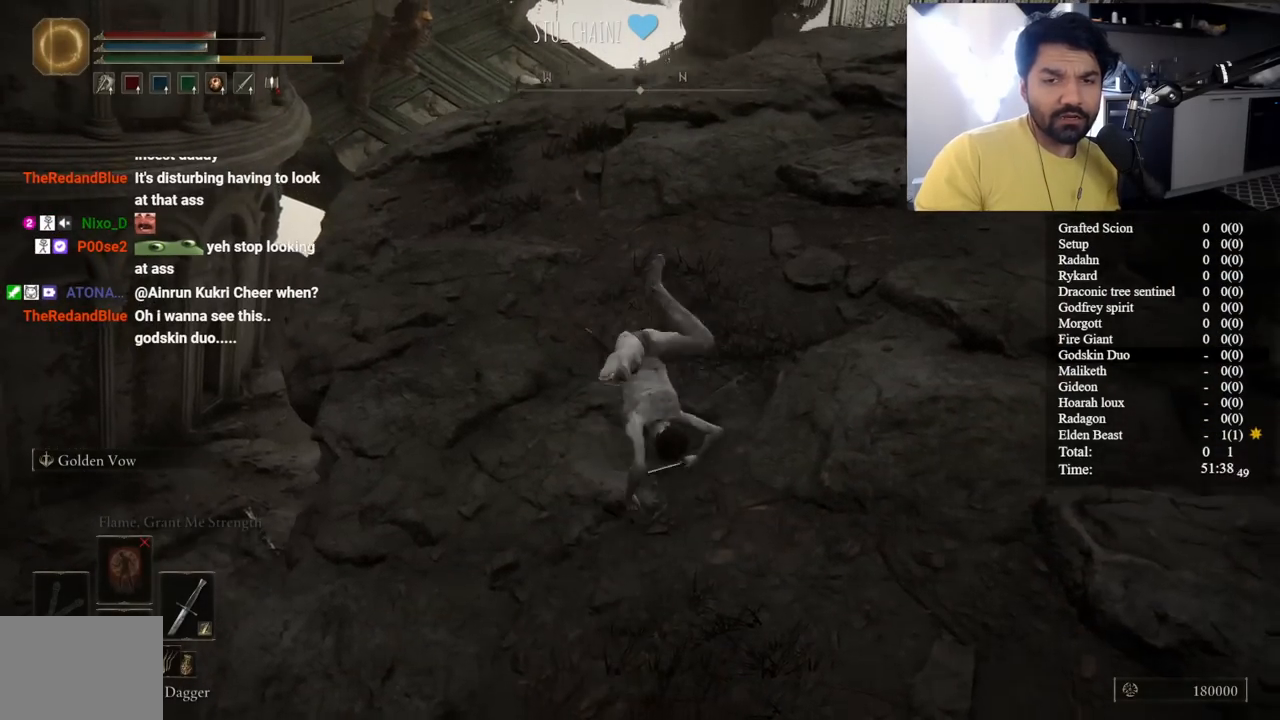
{"buttons": [], "left_stick": "up-left", "right_stick": "center", "button_events": []}
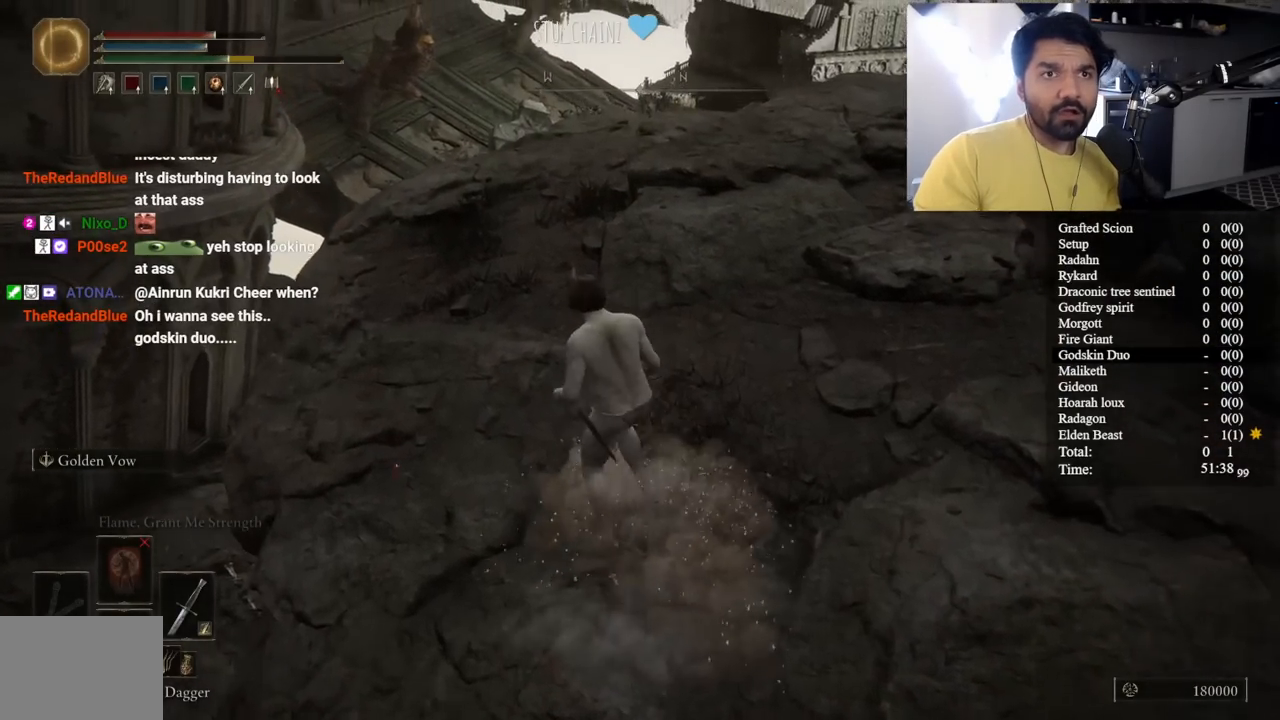
{"buttons": ["B"], "left_stick": "up", "right_stick": "down-right", "button_events": [[167, "B", "down"]]}
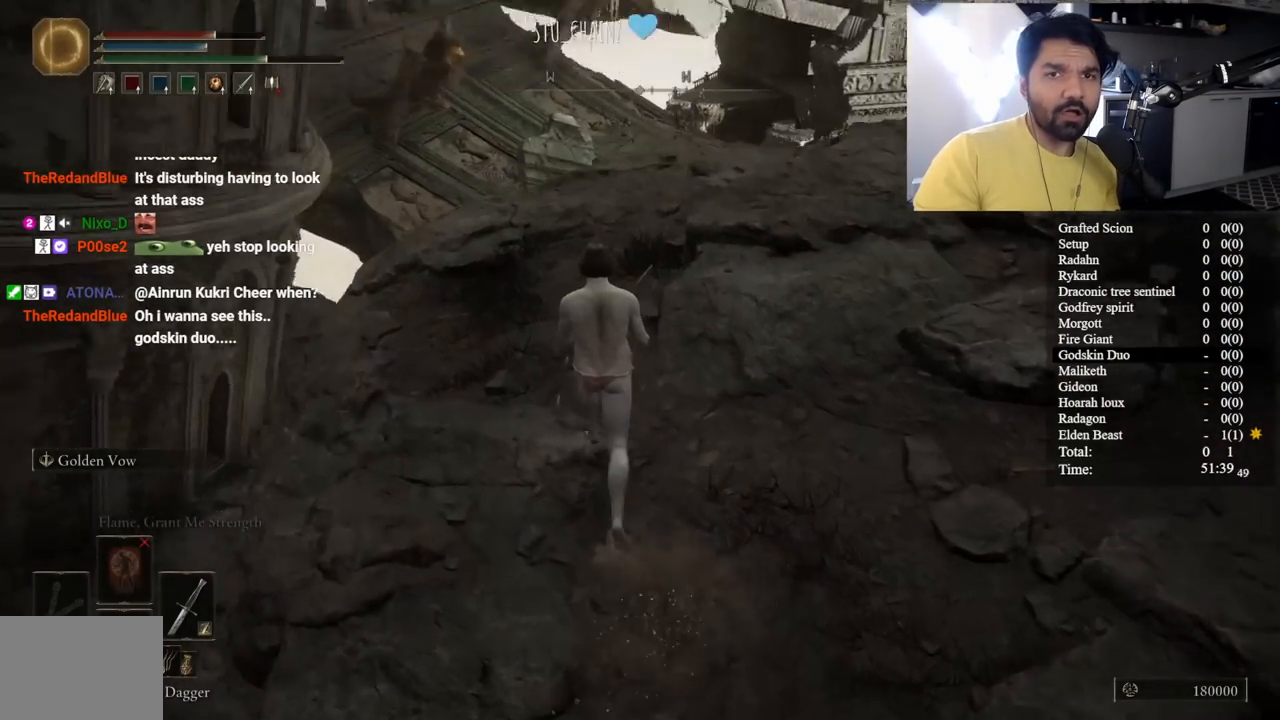
{"buttons": ["B"], "left_stick": "up", "right_stick": "down-right", "button_events": []}
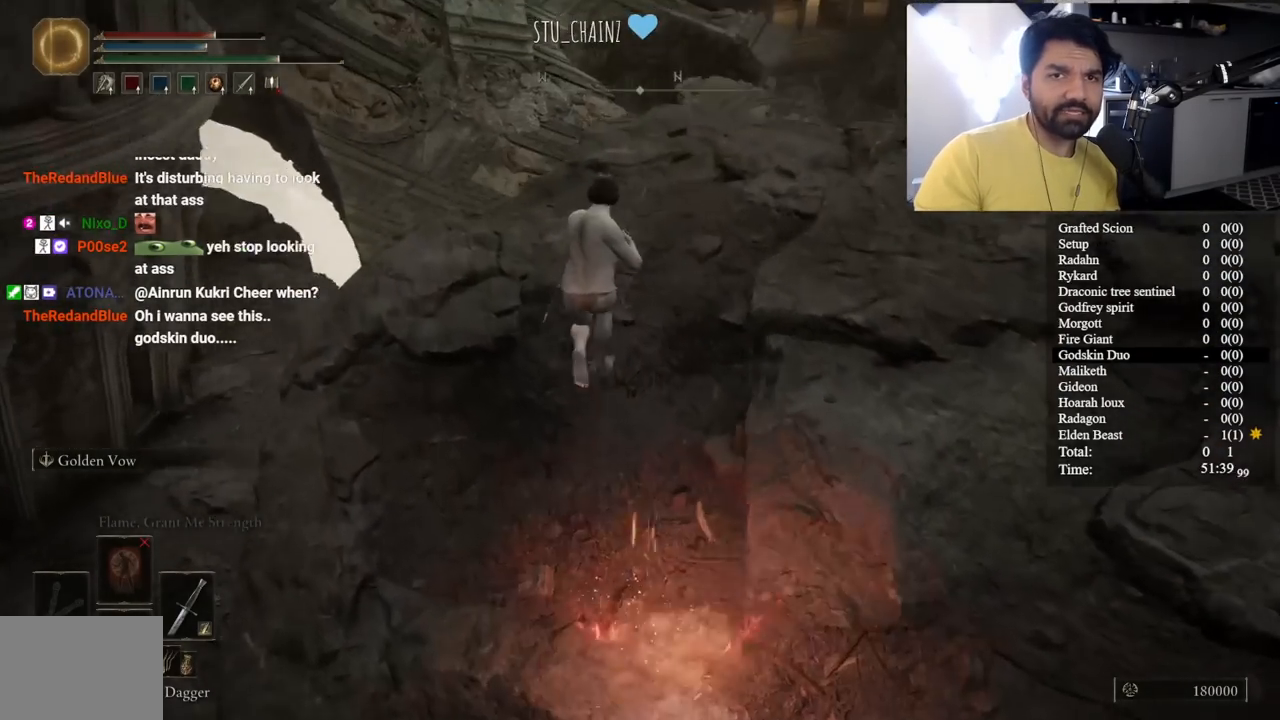
{"buttons": ["B"], "left_stick": "up", "right_stick": "center", "button_events": []}
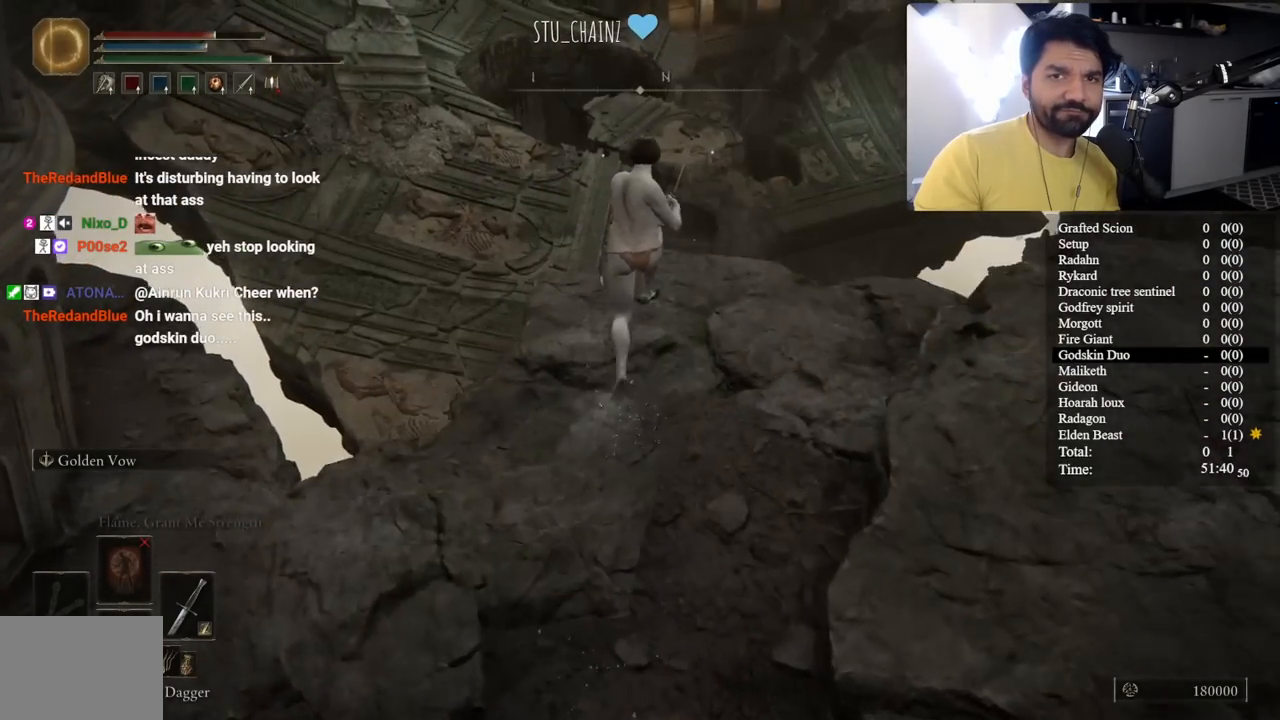
{"buttons": ["B"], "left_stick": "up", "right_stick": "down", "button_events": [[133, "A", "down"], [300, "A", "up"]]}
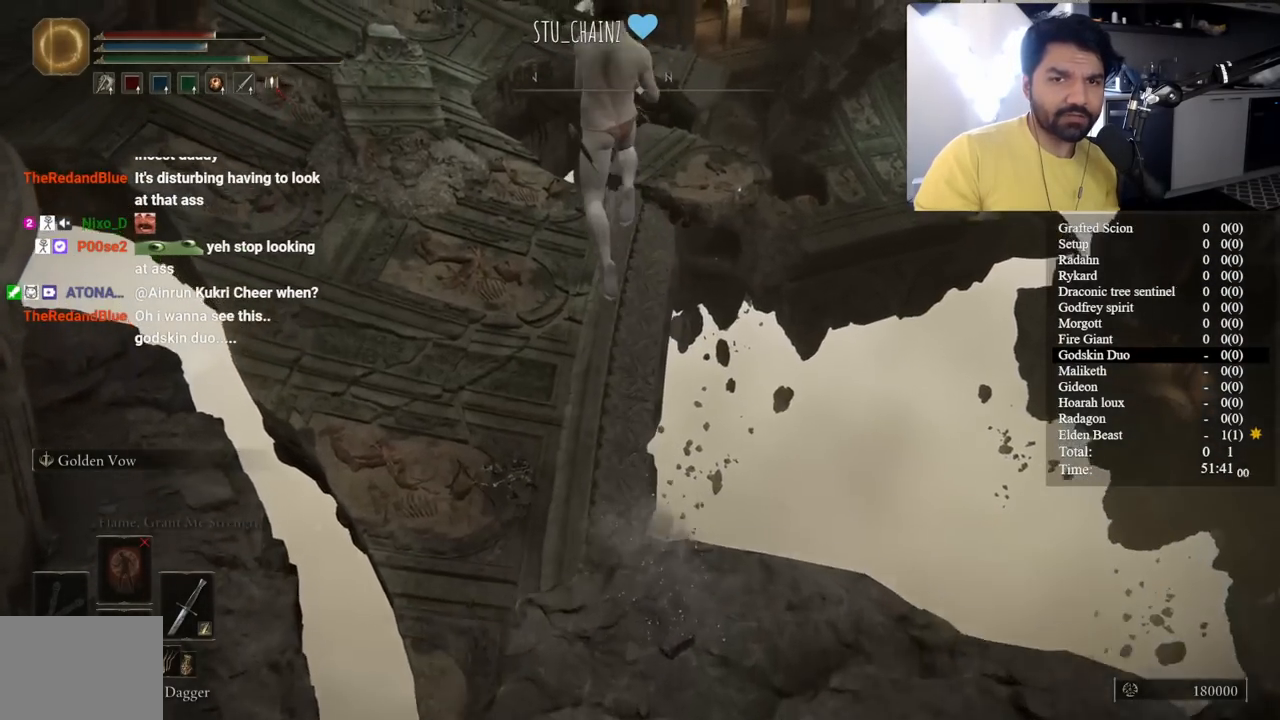
{"buttons": ["R1"], "left_stick": "up", "right_stick": "center", "button_events": [[217, "B", "up"], [483, "R1", "down"]]}
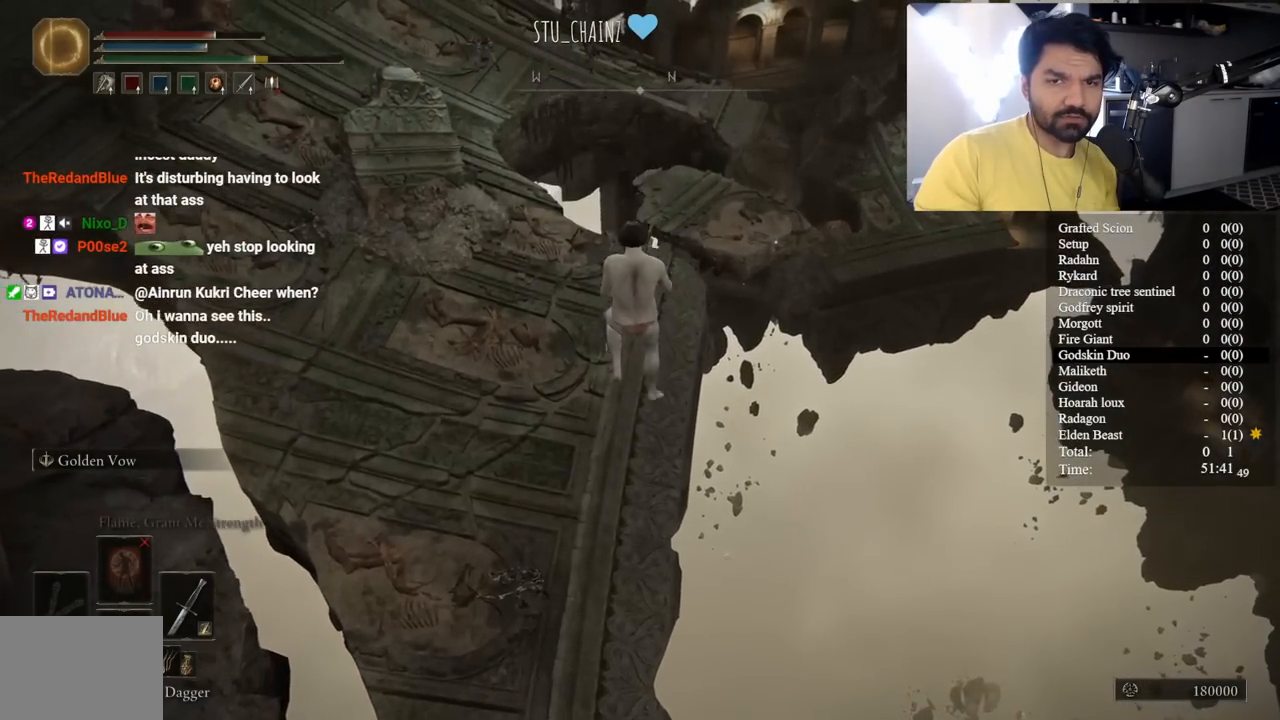
{"buttons": [], "left_stick": "up-left", "right_stick": "center", "button_events": [[83, "R1", "up"]]}
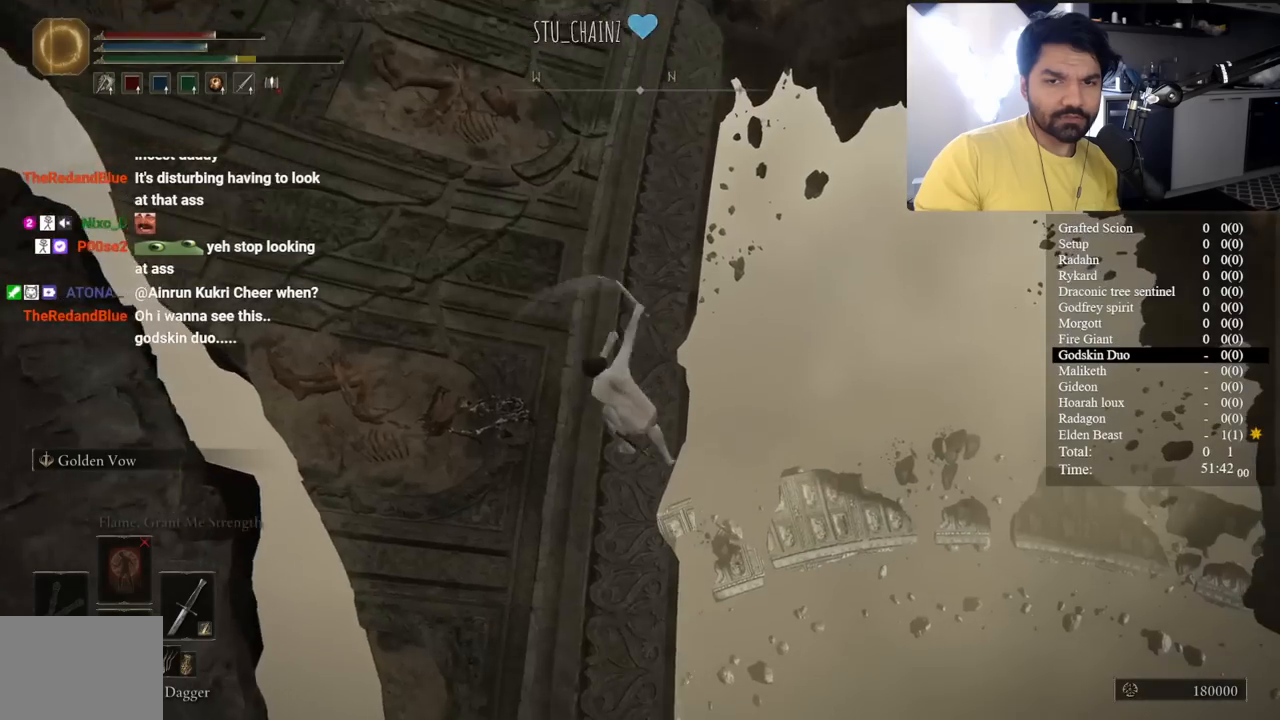
{"buttons": ["B"], "left_stick": "up", "right_stick": "center", "button_events": [[417, "B", "down"]]}
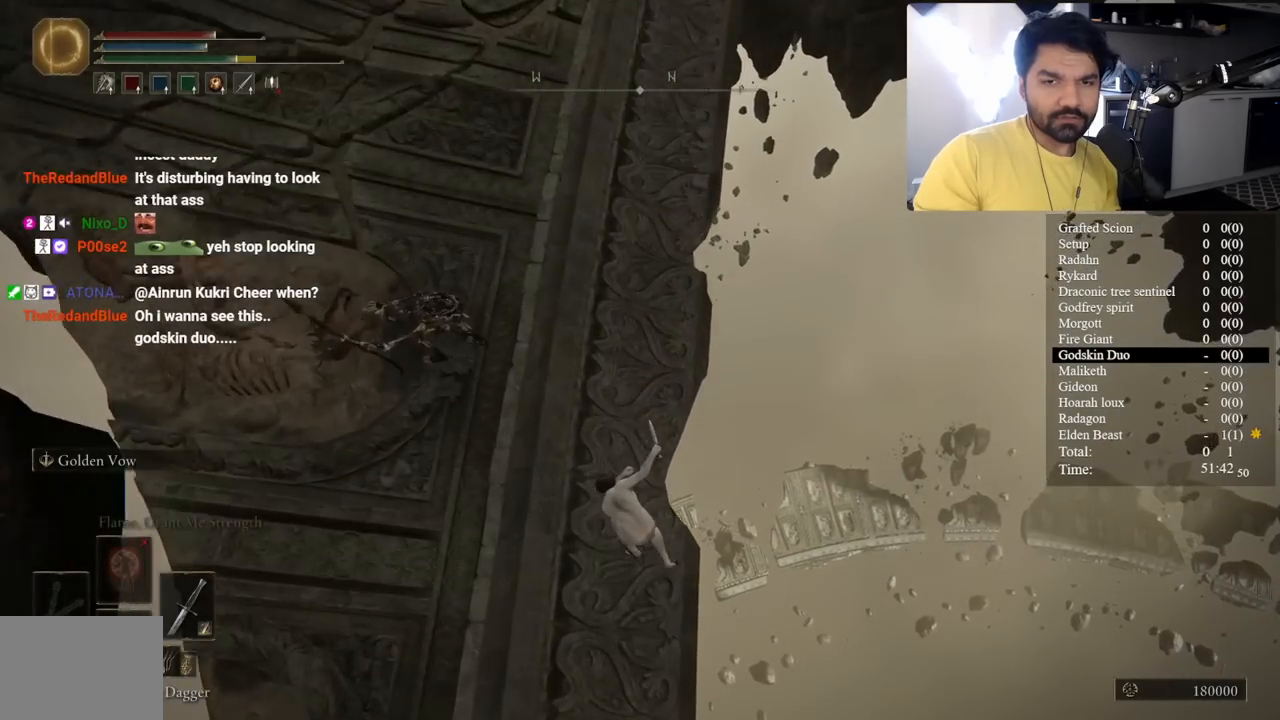
{"buttons": ["B"], "left_stick": "up", "right_stick": "center", "button_events": []}
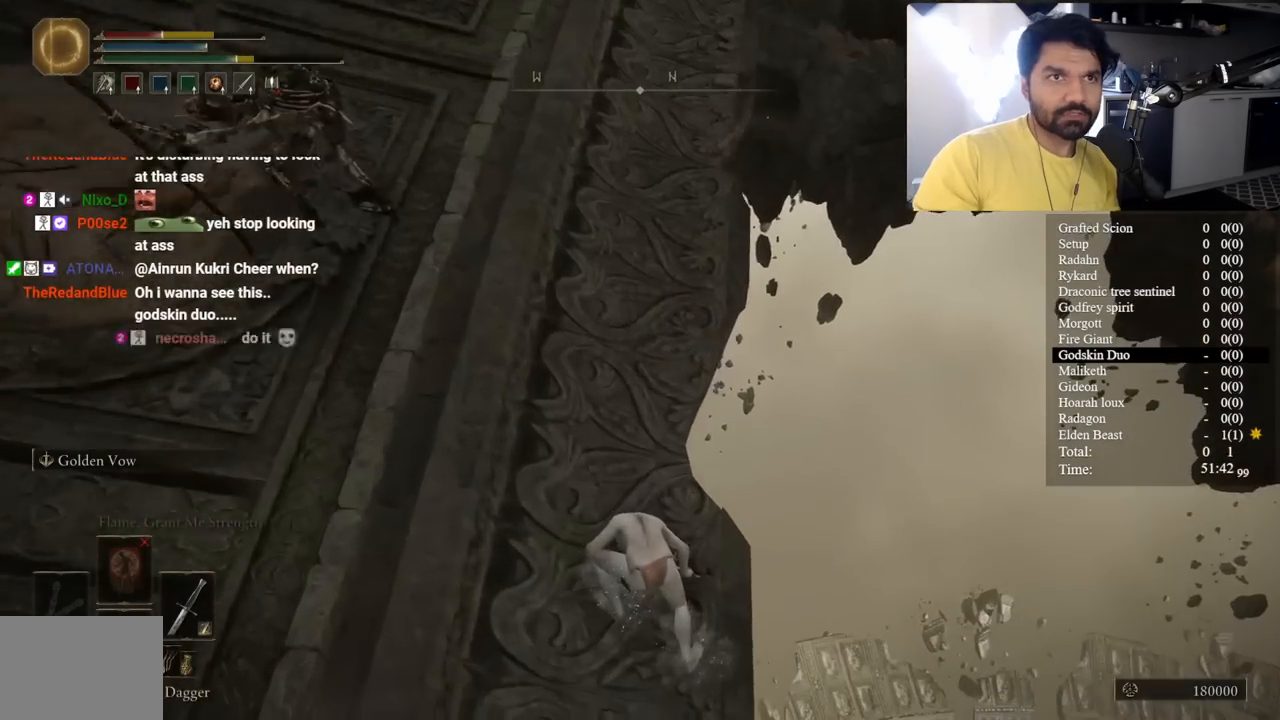
{"buttons": ["B"], "left_stick": "up", "right_stick": "center", "button_events": []}
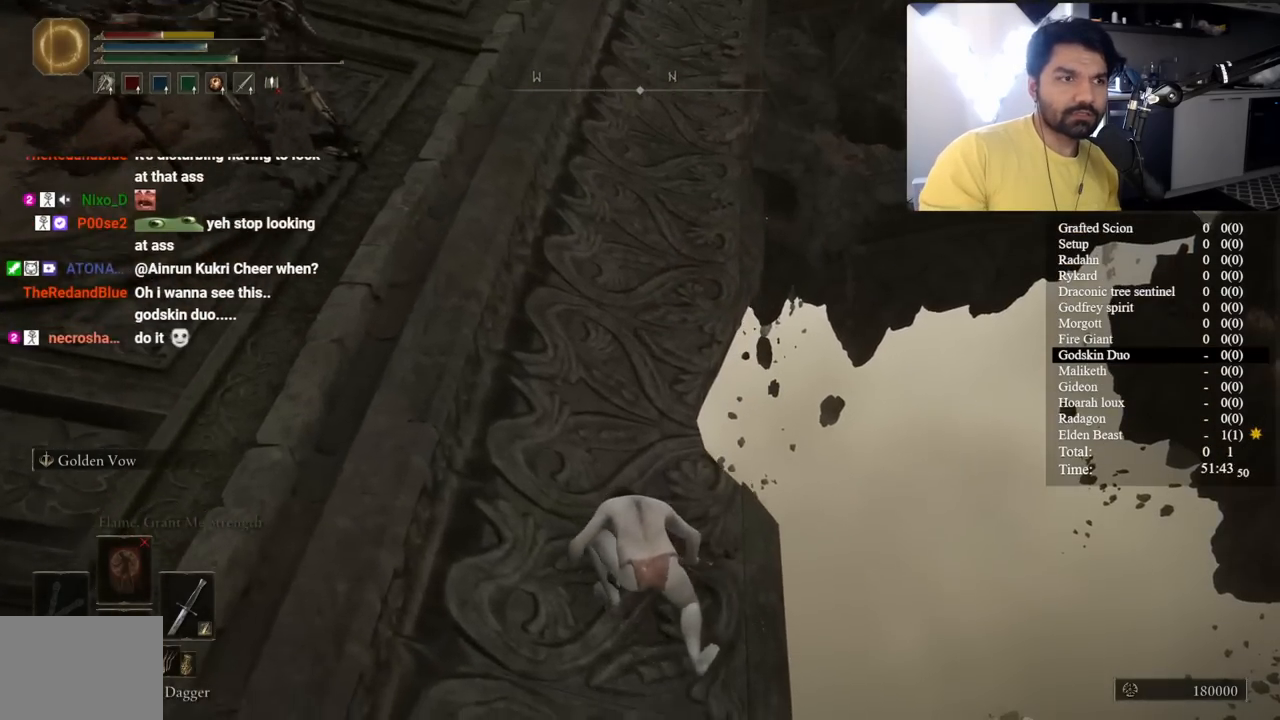
{"buttons": ["B"], "left_stick": "up", "right_stick": "center", "button_events": []}
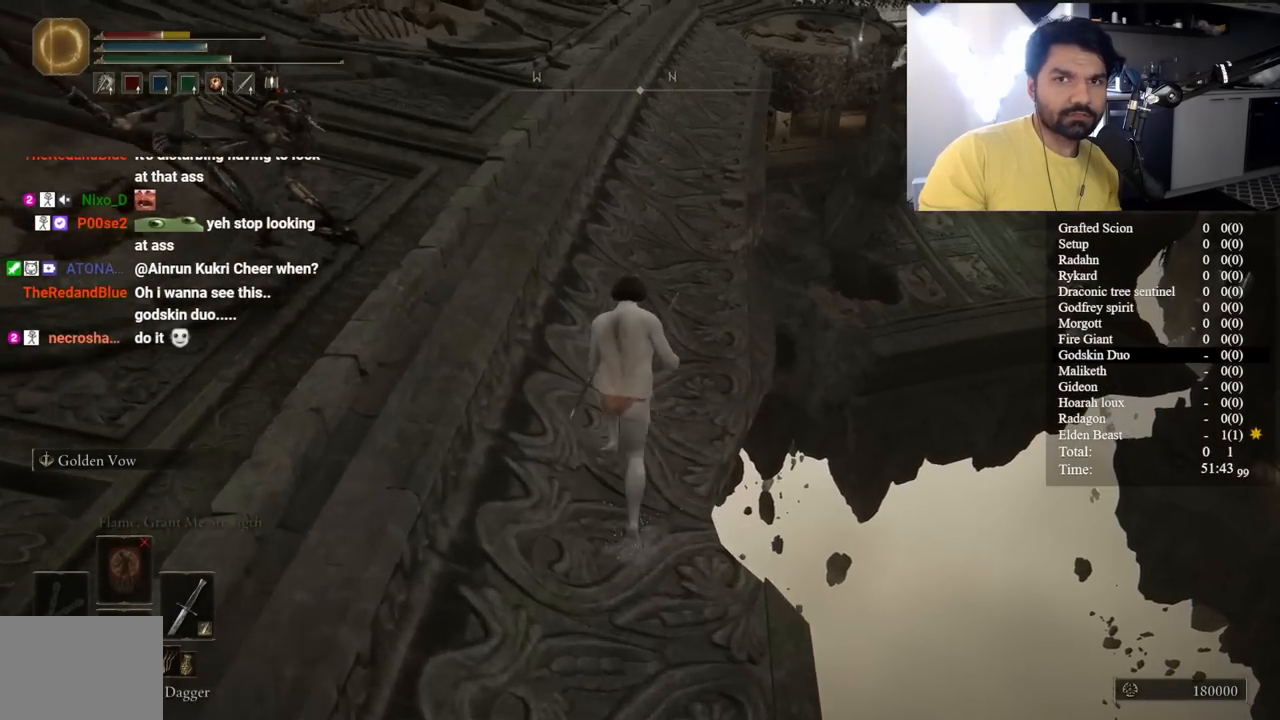
{"buttons": ["B", "L1"], "left_stick": "up", "right_stick": "center", "button_events": [[50, "L1", "down"]]}
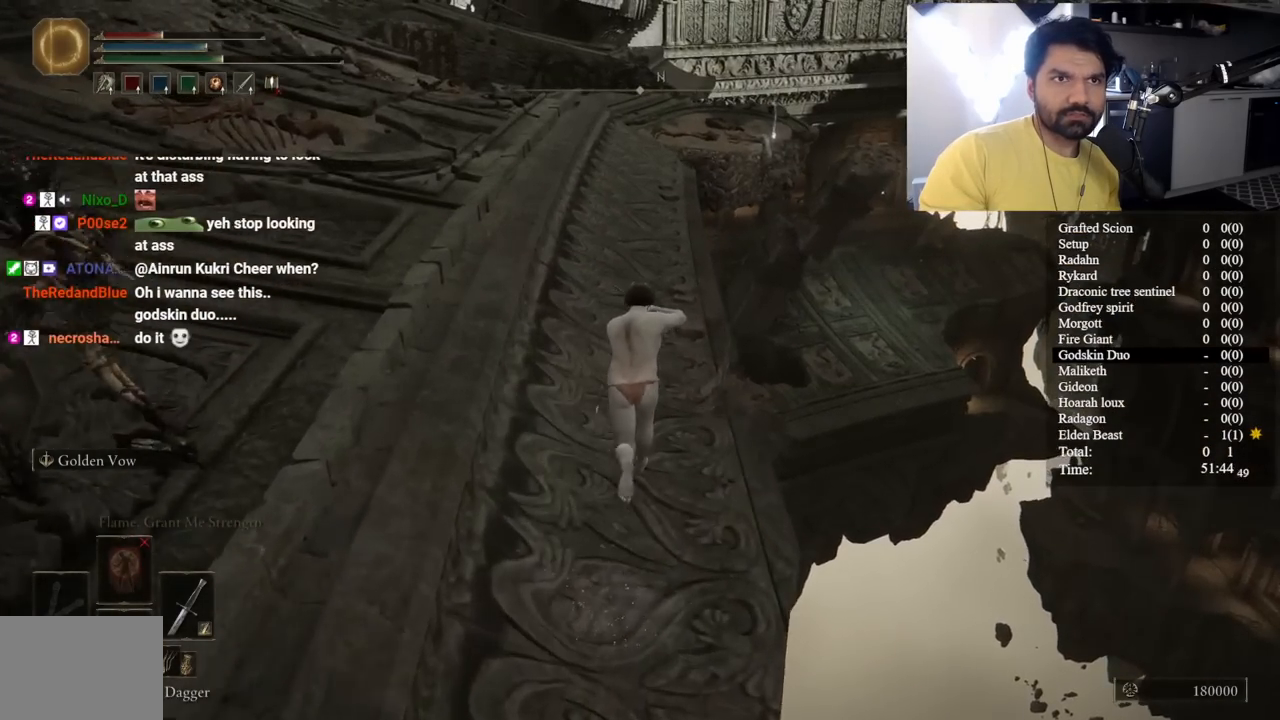
{"buttons": ["B"], "left_stick": "up", "right_stick": "center", "button_events": [[150, "L1", "up"], [267, "L3", "down"], [417, "L3", "up"]]}
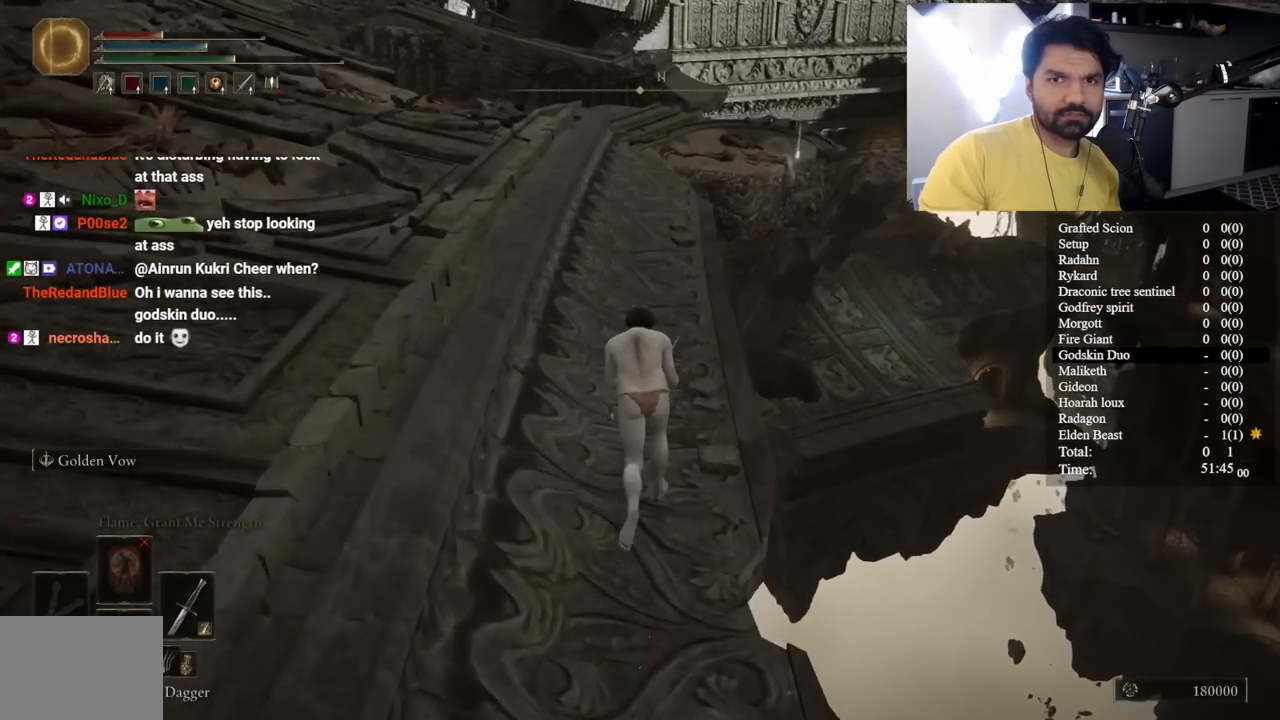
{"buttons": ["B"], "left_stick": "up", "right_stick": "center", "button_events": [[67, "L3", "down"], [217, "L3", "up"]]}
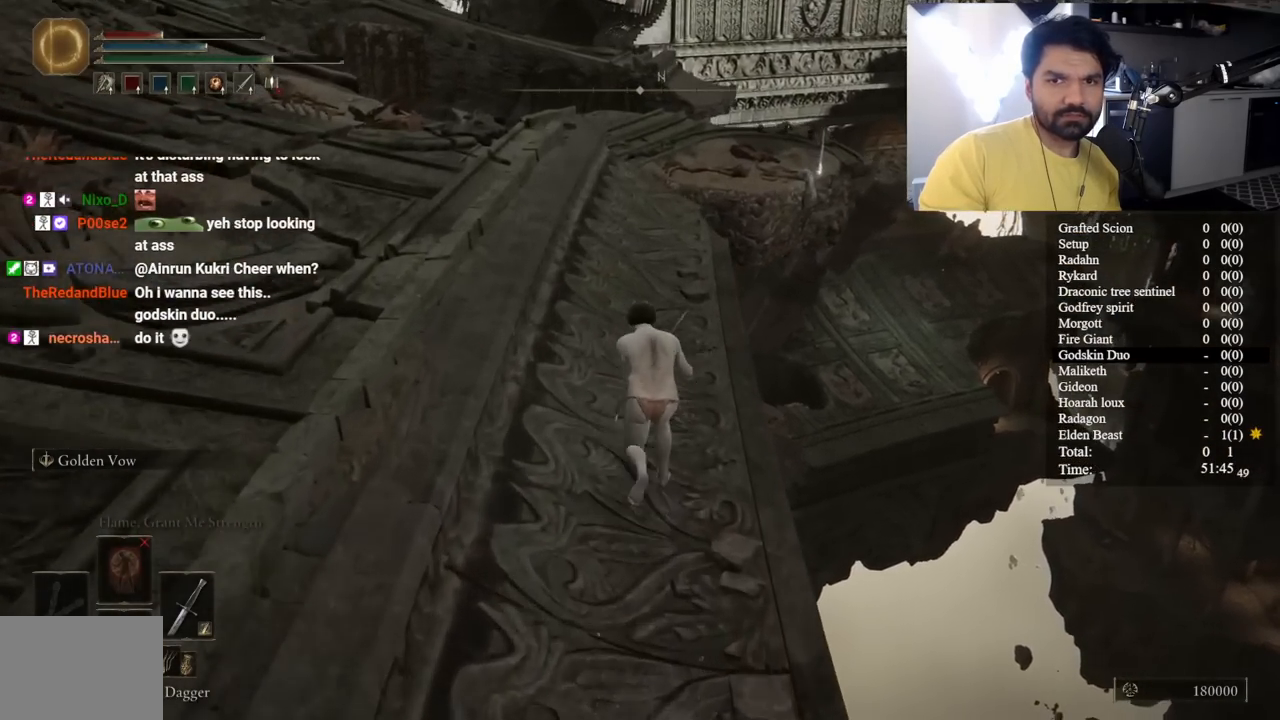
{"buttons": ["B", "L1"], "left_stick": "up", "right_stick": "center", "button_events": [[17, "L1", "down"]]}
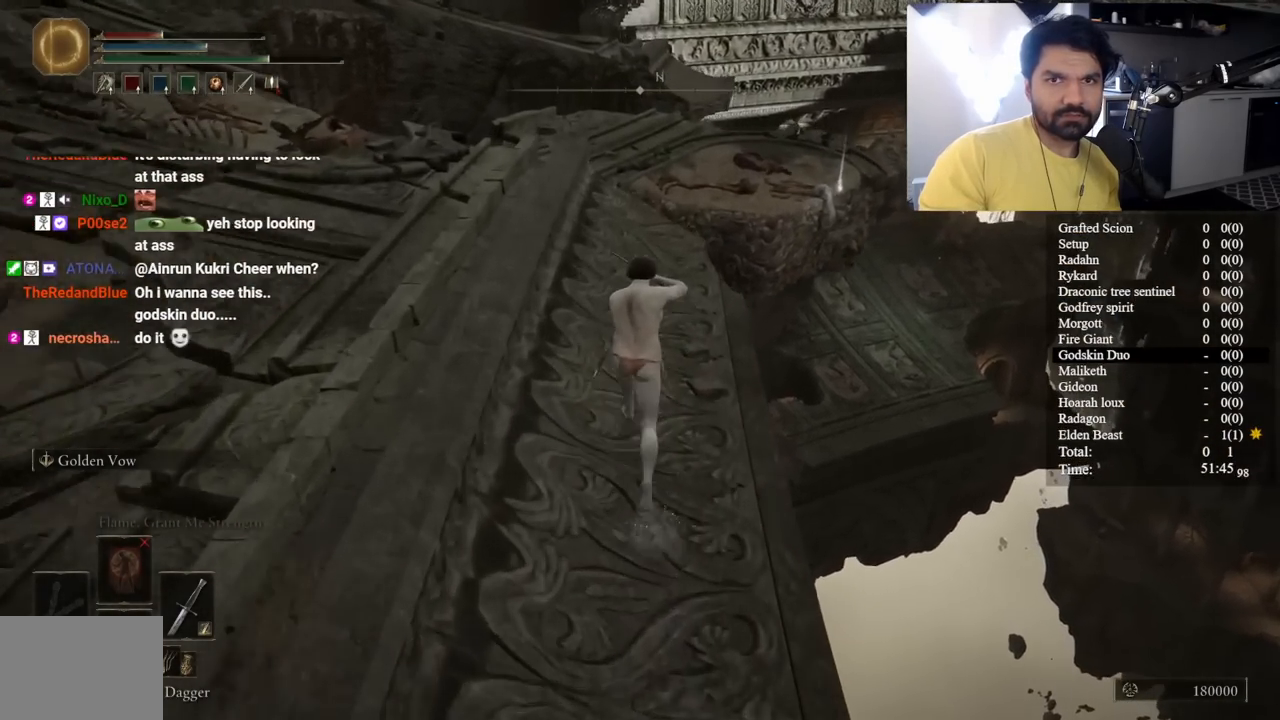
{"buttons": ["B", "L1"], "left_stick": "up", "right_stick": "center", "button_events": []}
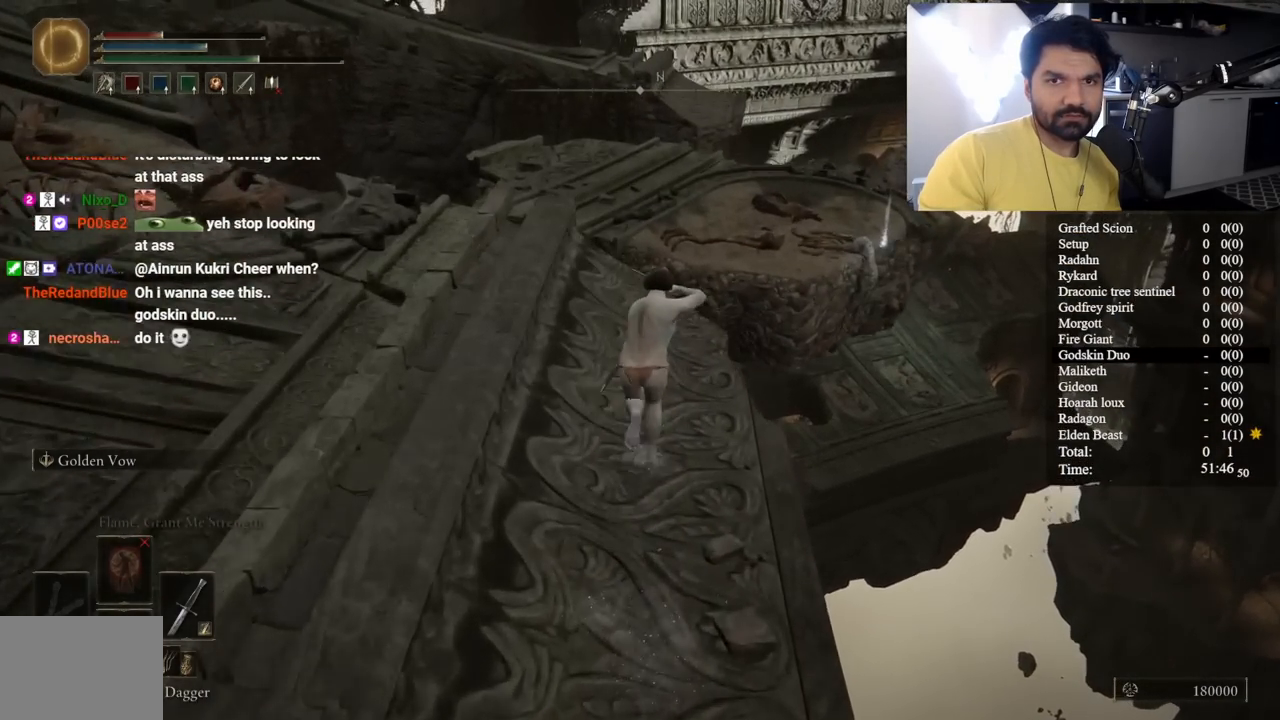
{"buttons": ["B", "L1"], "left_stick": "up", "right_stick": "center", "button_events": [[217, "A", "down"], [350, "A", "up"]]}
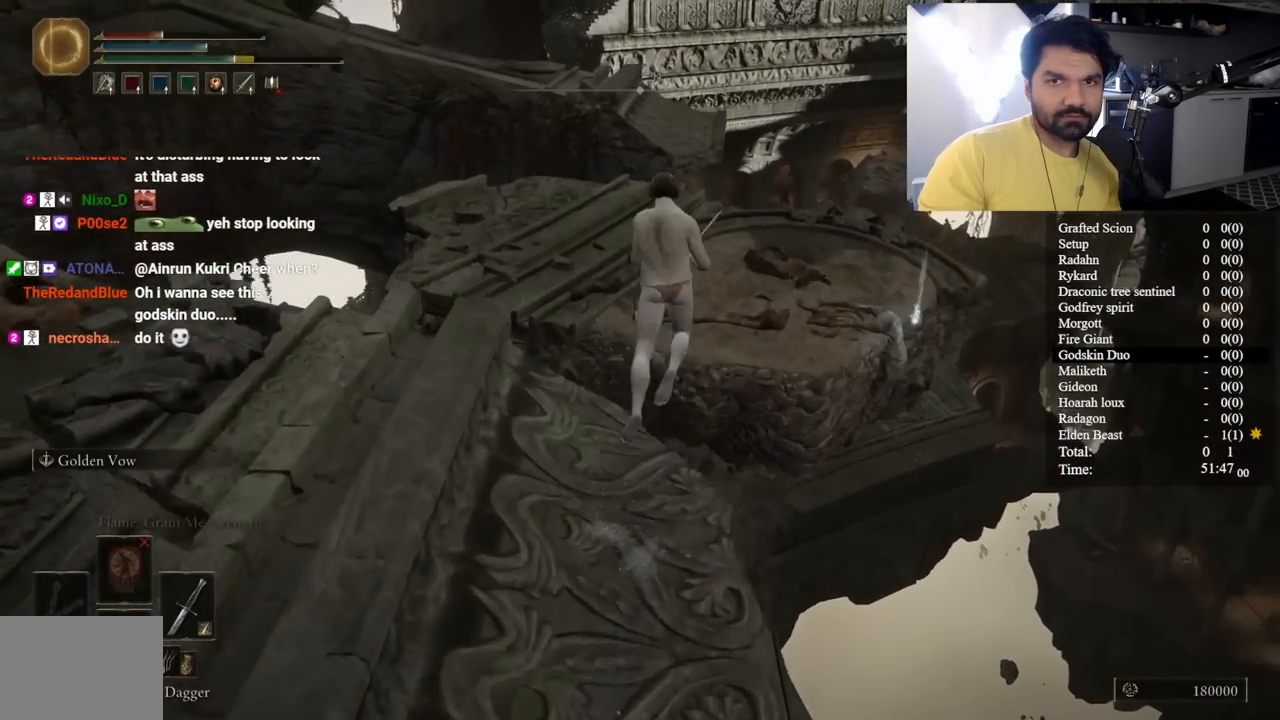
{"buttons": ["B", "L1"], "left_stick": "up", "right_stick": "center", "button_events": []}
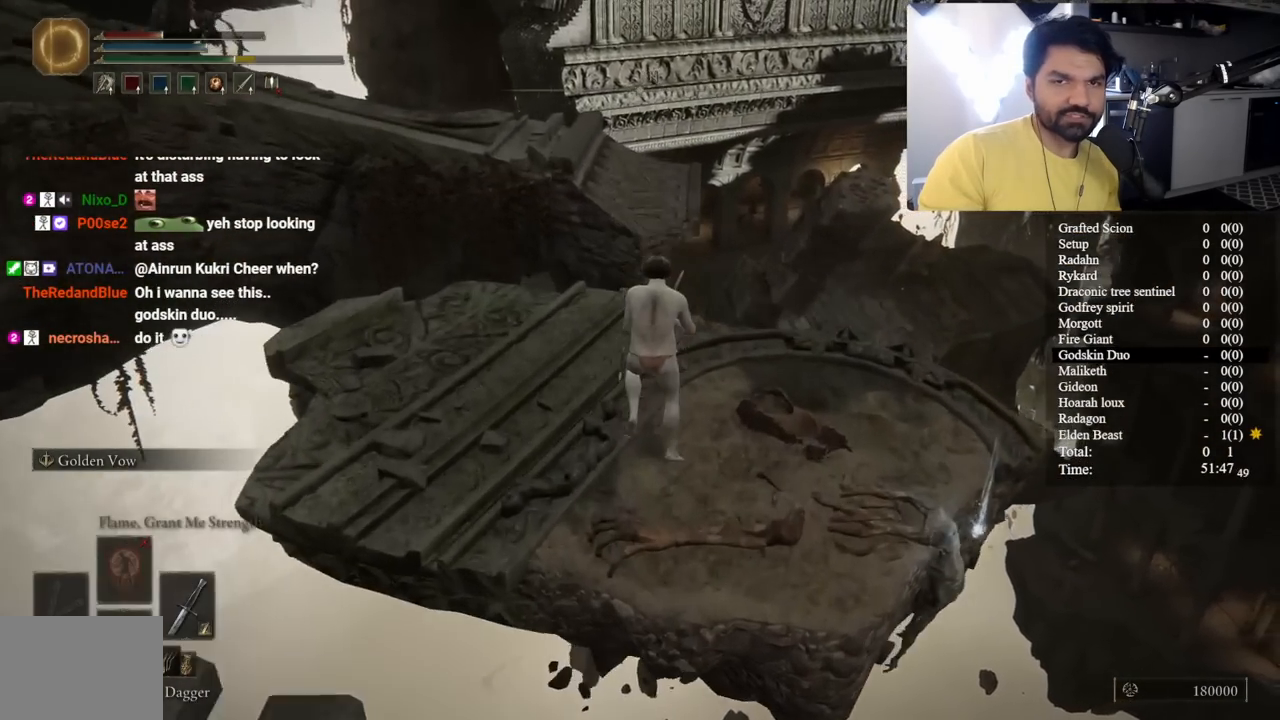
{"buttons": ["B", "L1"], "left_stick": "up", "right_stick": "center", "button_events": []}
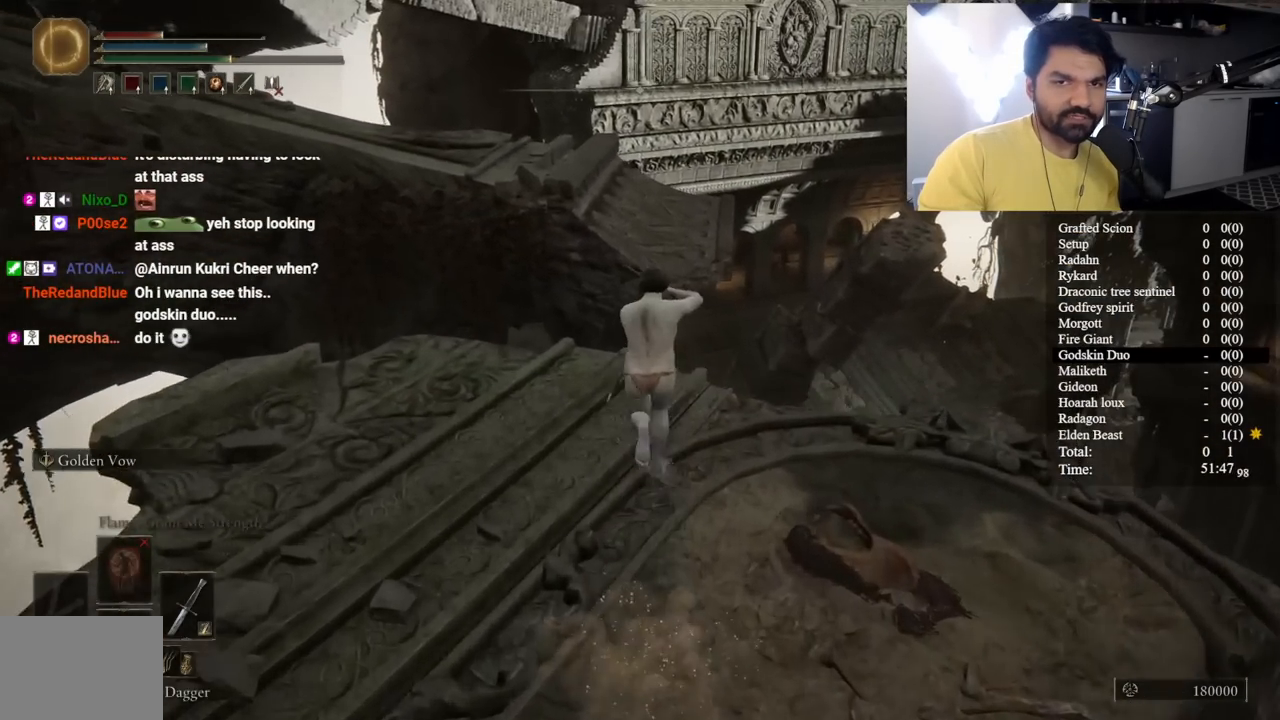
{"buttons": ["B", "L1"], "left_stick": "up", "right_stick": "center", "button_events": [[100, "A", "down"], [250, "A", "up"]]}
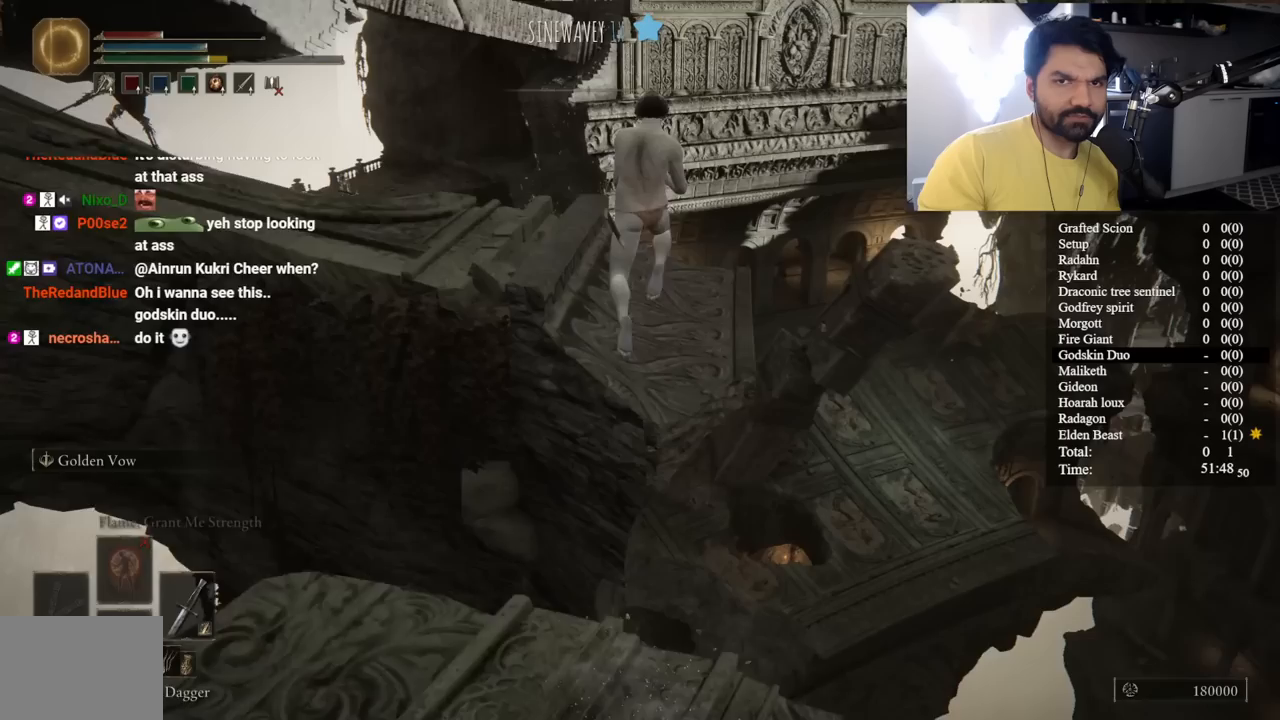
{"buttons": ["B", "L1"], "left_stick": "up", "right_stick": "center", "button_events": []}
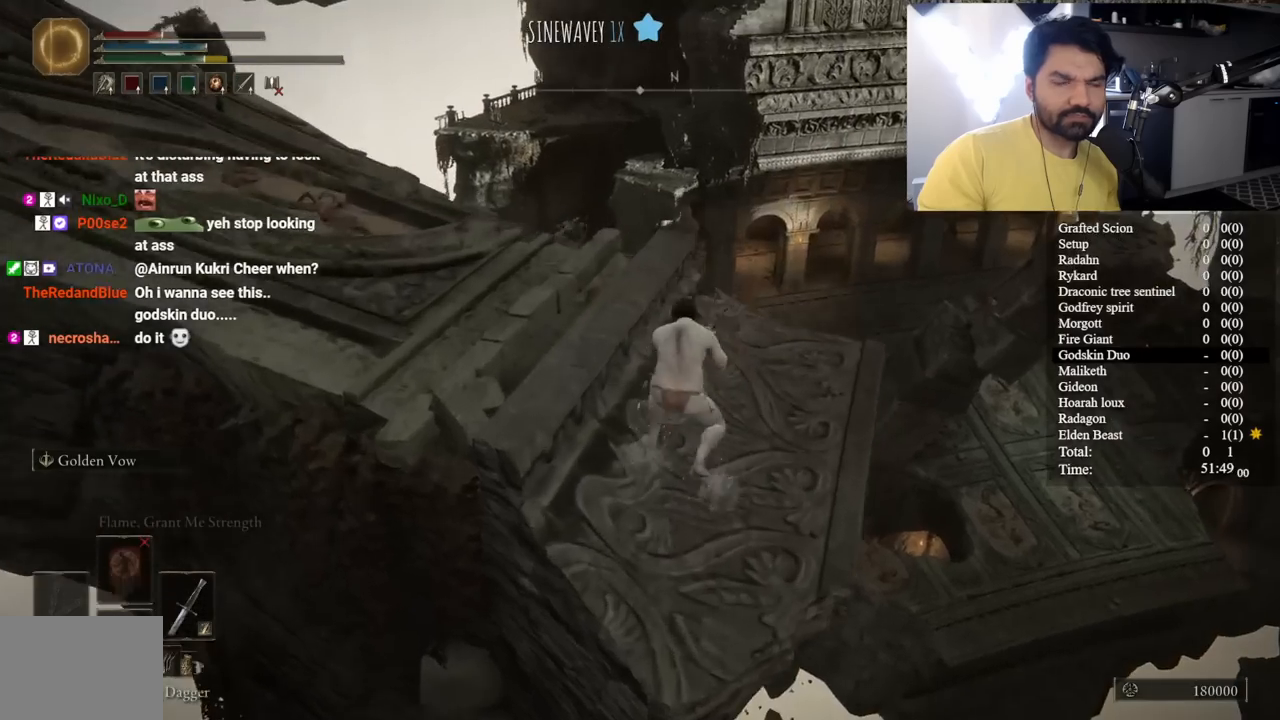
{"buttons": ["B", "L1"], "left_stick": "up", "right_stick": "center", "button_events": []}
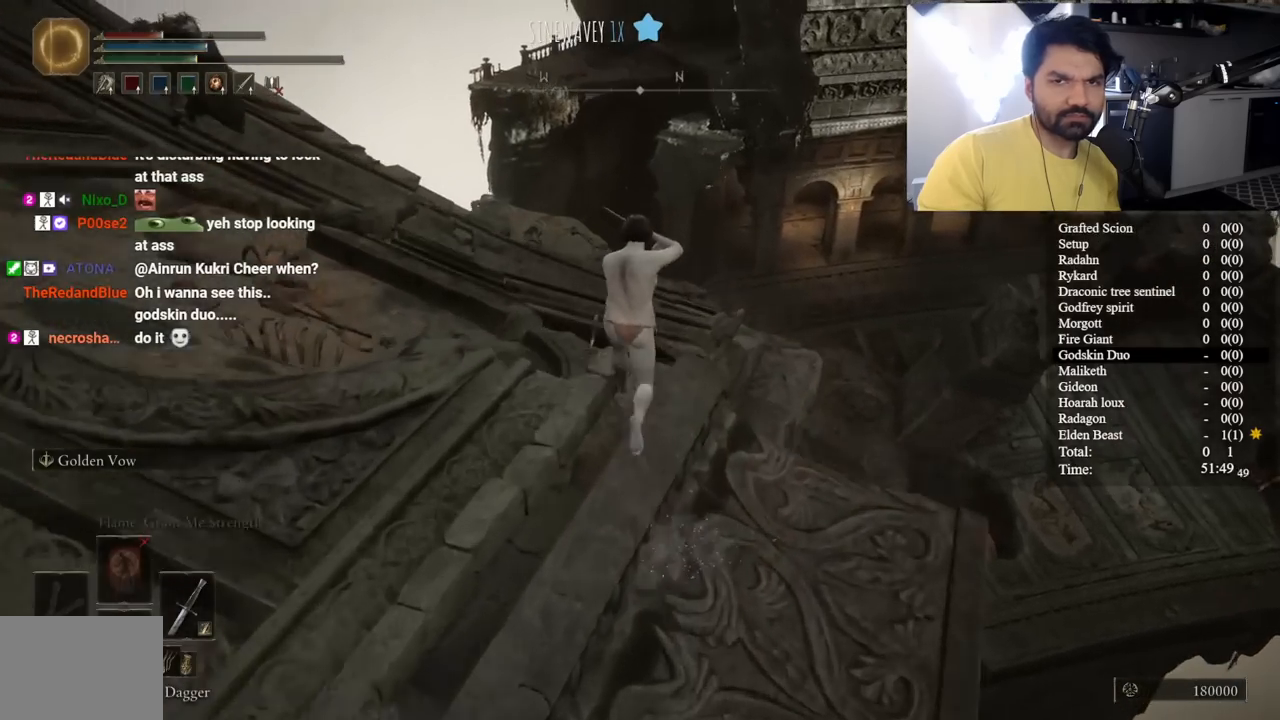
{"buttons": ["B", "L1"], "left_stick": "up", "right_stick": "center", "button_events": []}
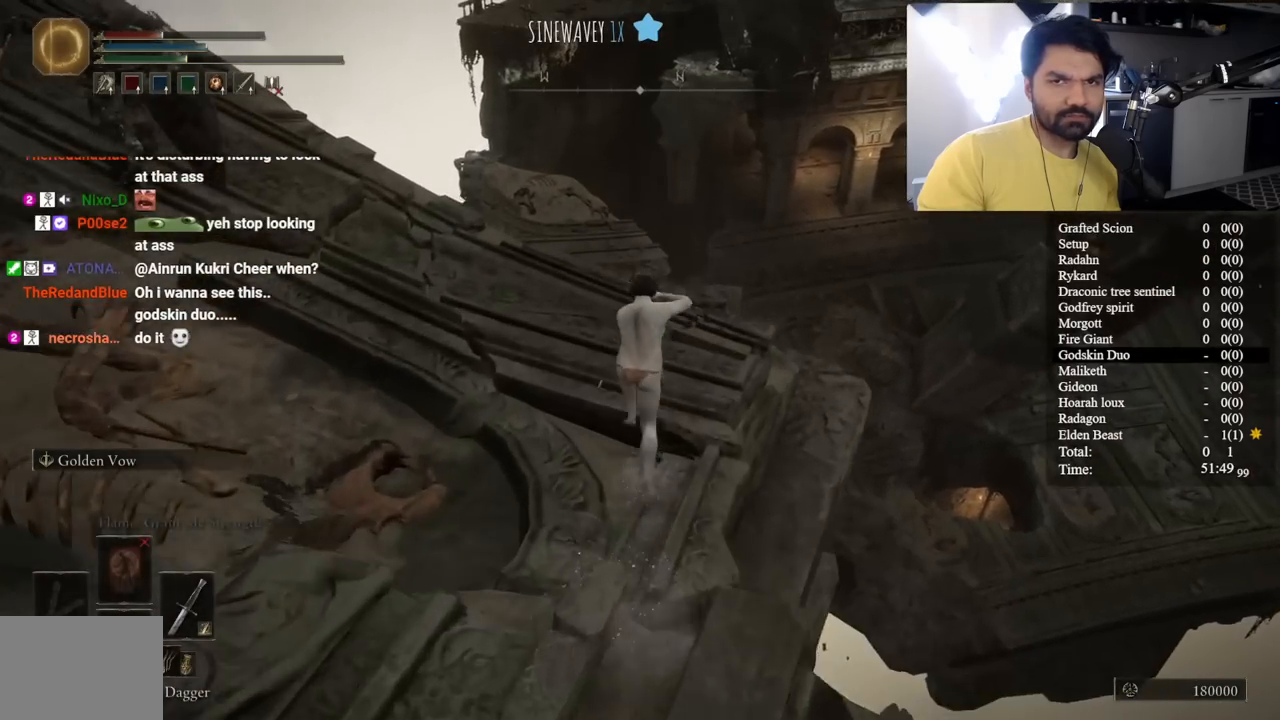
{"buttons": ["B", "L1"], "left_stick": "up", "right_stick": "center", "button_events": []}
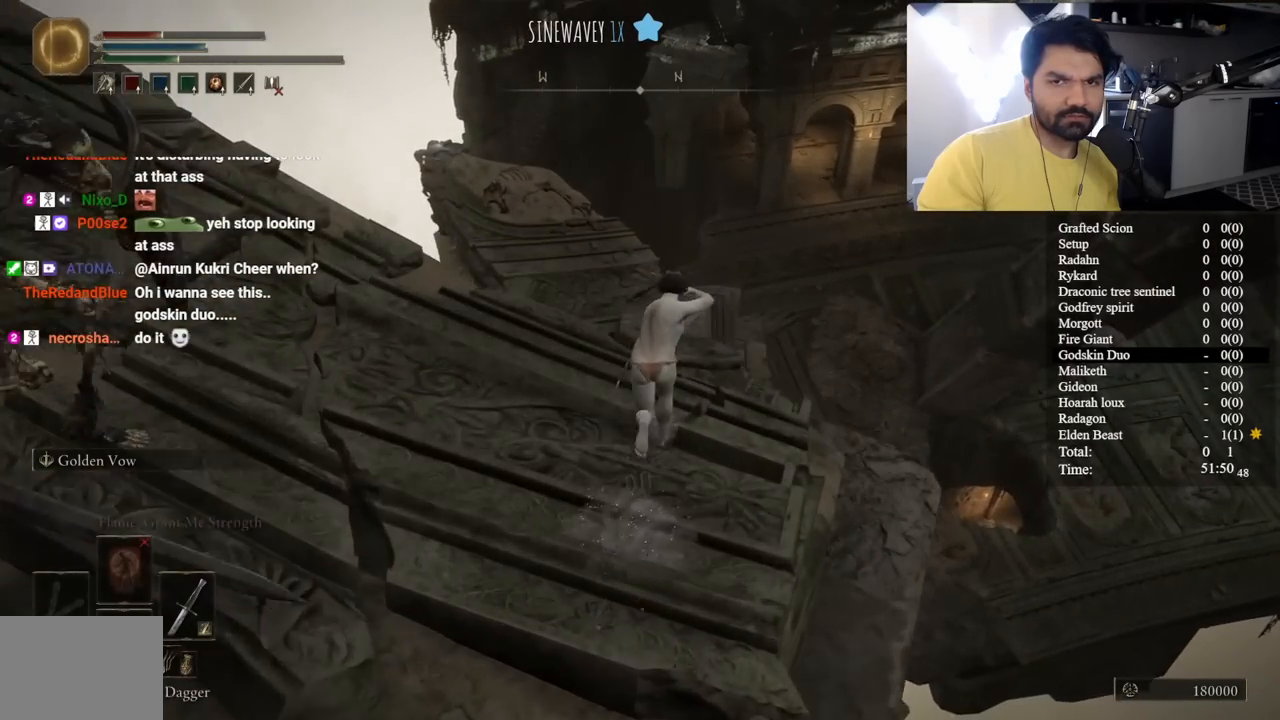
{"buttons": ["B", "L1"], "left_stick": "up", "right_stick": "center", "button_events": []}
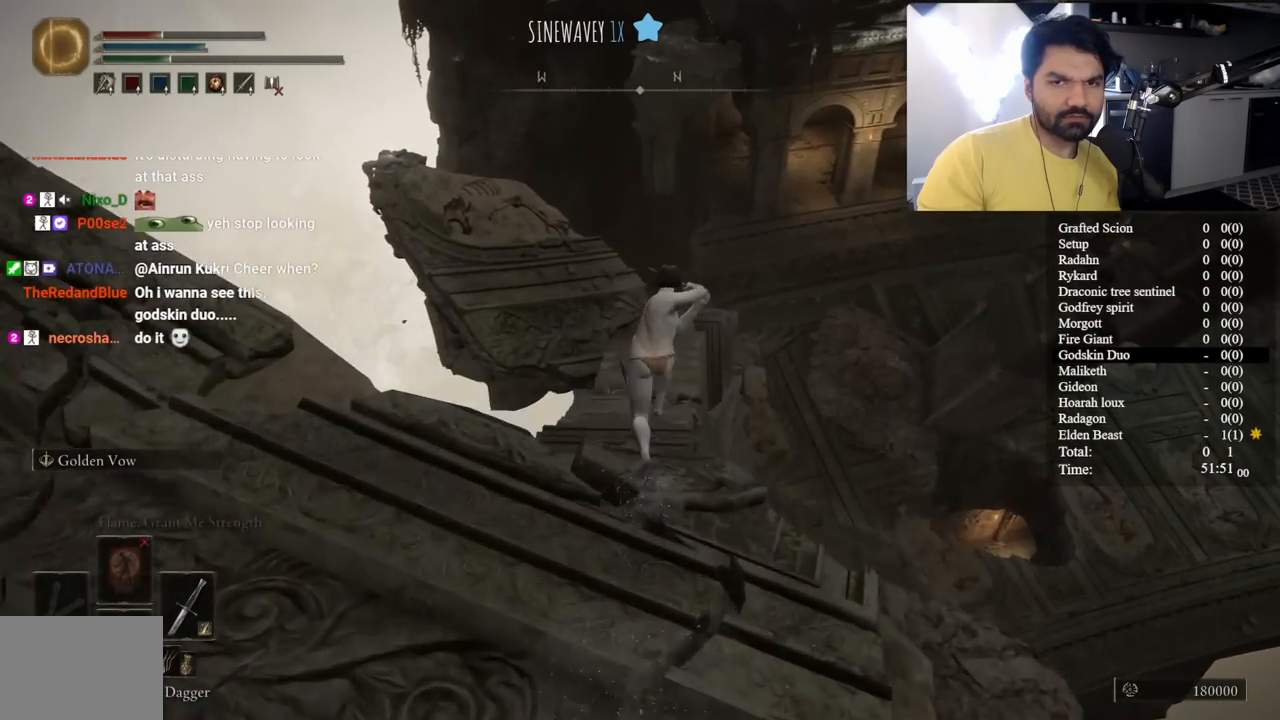
{"buttons": ["B", "L1"], "left_stick": "up", "right_stick": "center", "button_events": []}